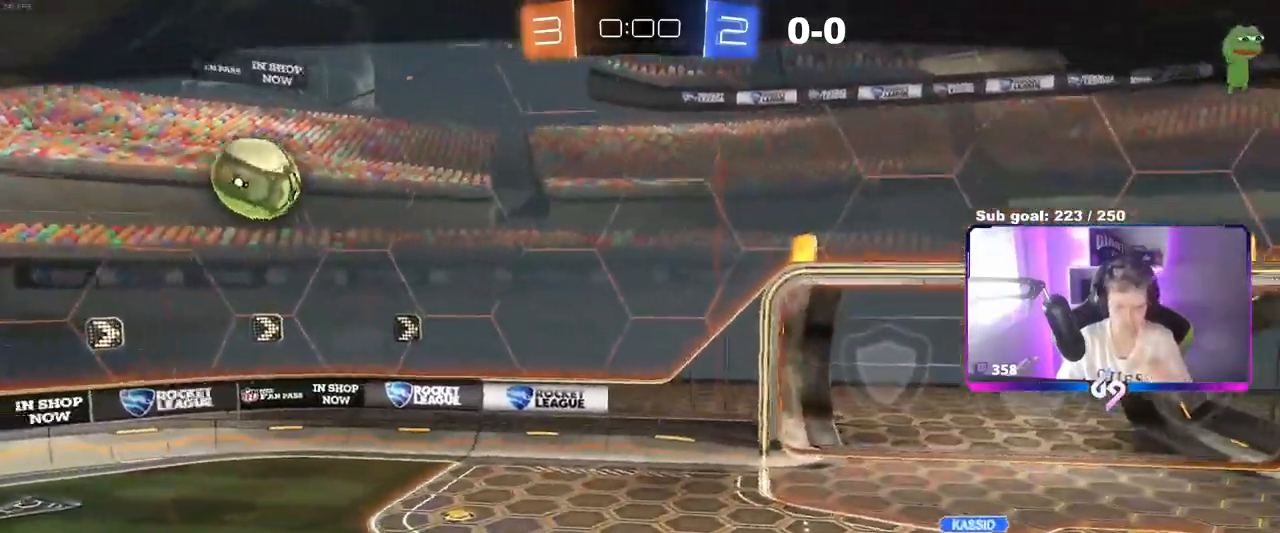
Gameplay with keyboard and mouse; each line is a JSON object with the keys and mouse buttons held at the frame after it. "events" lists presses ("down") and releases ("up") of "1", "2", "3", "4", "5", "a", "alt", "c", "caps_lock", "ctrl", "d", "e", "f", "g", "q", "r", "s", "shift", "space", "t", "tab", "v", "w", "x", "z", "mouse_left", "mouse_wheel" and "mouse_right" between this image and that frame as [ms after this image, input, new state], when the widget could be followed in between. "mouse_left", "mouse_wheel", "mouse_right" = the "left", "wheel", "right" buttons of the "mouse" list. No other keys are recorded. "wheel" means that the mouse wheel is clicked or scrolled. Not read: mouse_move.
{"keys": [], "mouse": [], "events": [[17, "mouse_right", "up"], [184, "mouse_right", "down"], [484, "mouse_right", "up"]]}
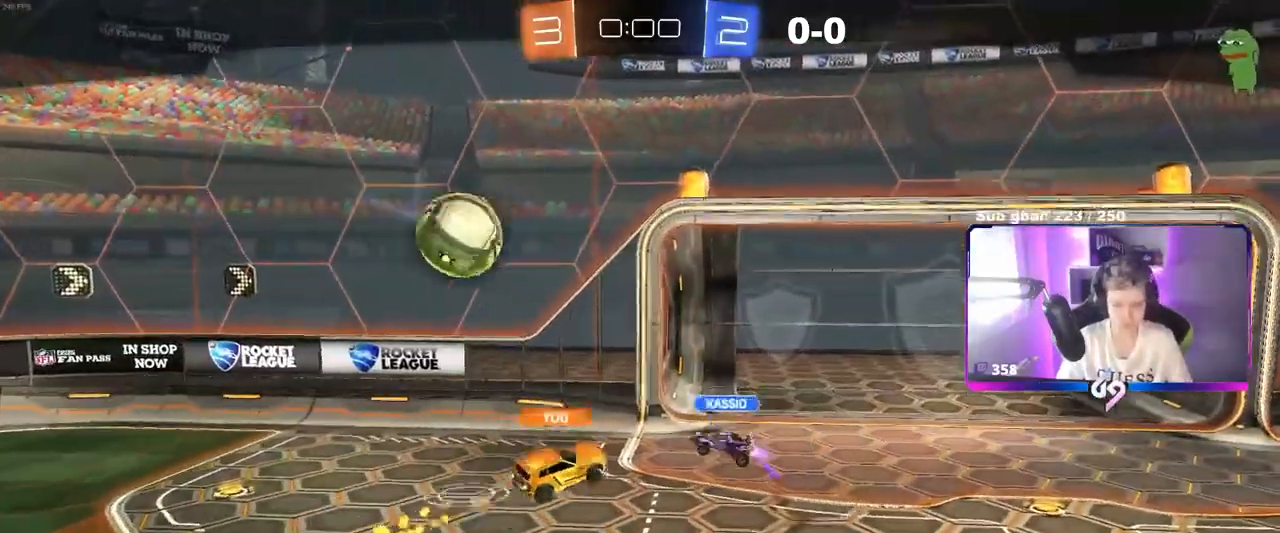
{"keys": [], "mouse": [], "events": []}
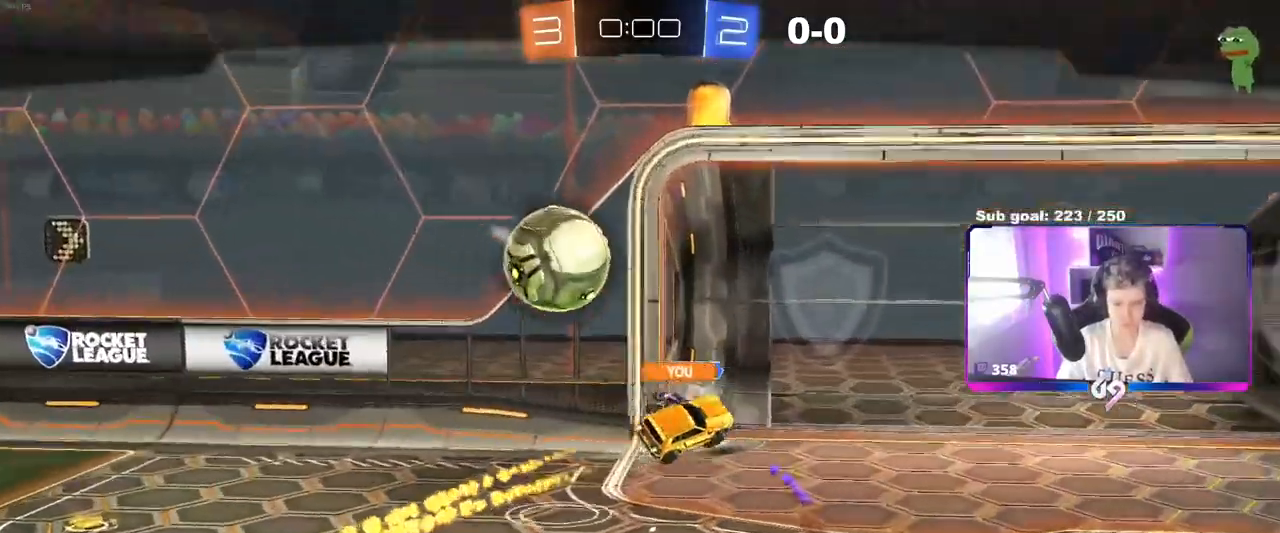
{"keys": [], "mouse": [], "events": []}
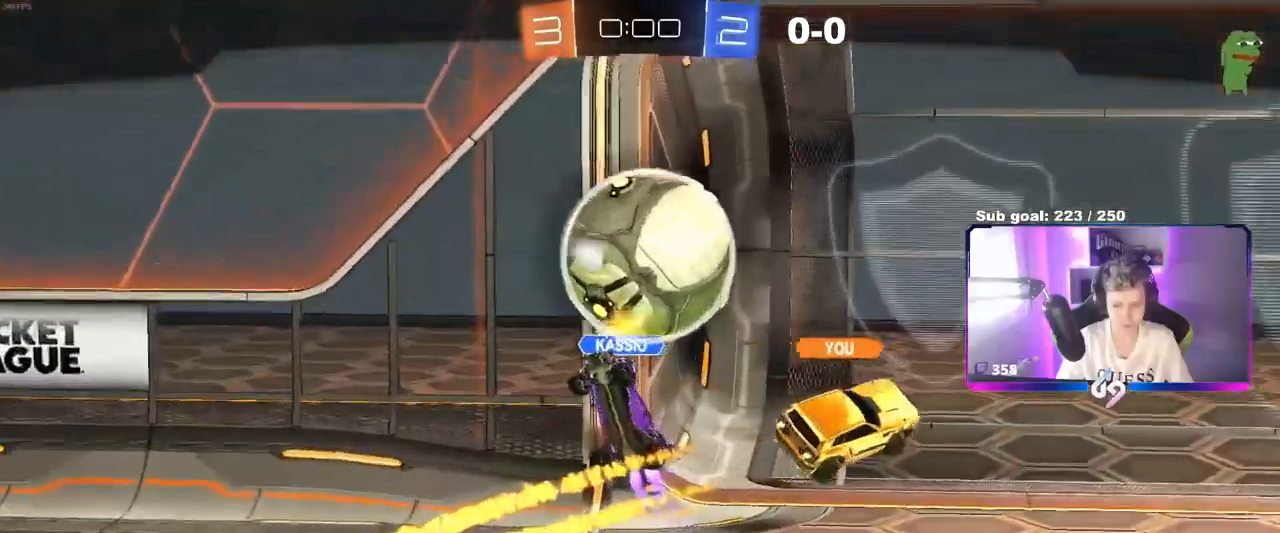
{"keys": [], "mouse": [], "events": []}
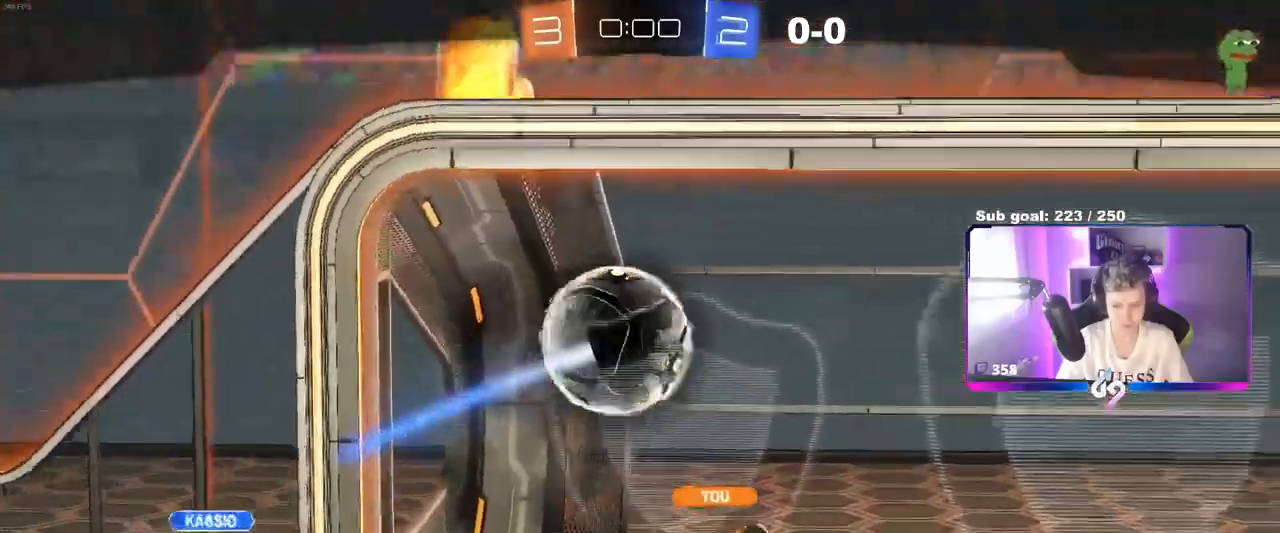
{"keys": ["tab"], "mouse": ["right"], "events": [[117, "mouse_right", "down"], [300, "mouse_right", "up"], [350, "mouse_right", "down"], [484, "tab", "down"]]}
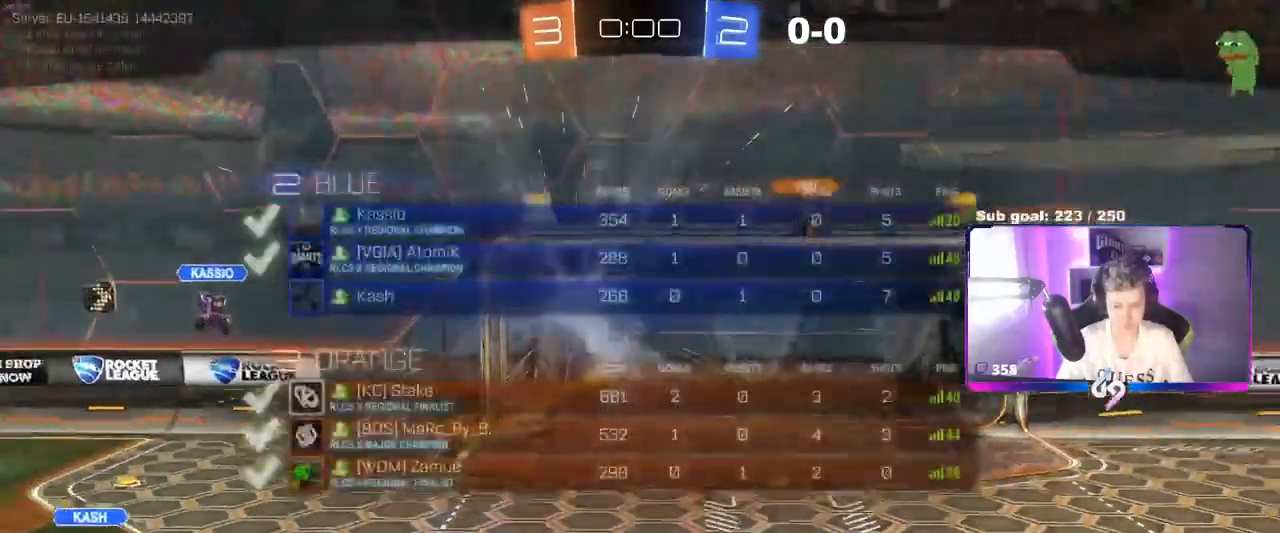
{"keys": ["tab"], "mouse": [], "events": [[33, "mouse_right", "up"], [233, "mouse_wheel", "down"], [367, "mouse_wheel", "up"]]}
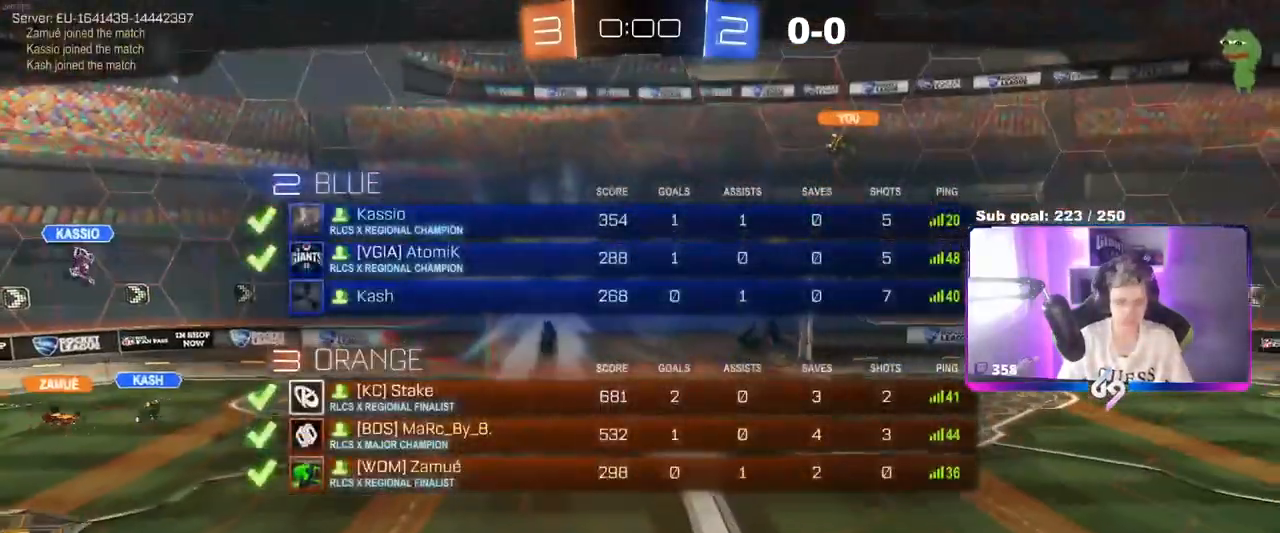
{"keys": ["z"], "mouse": [], "events": [[434, "z", "down"], [484, "tab", "up"]]}
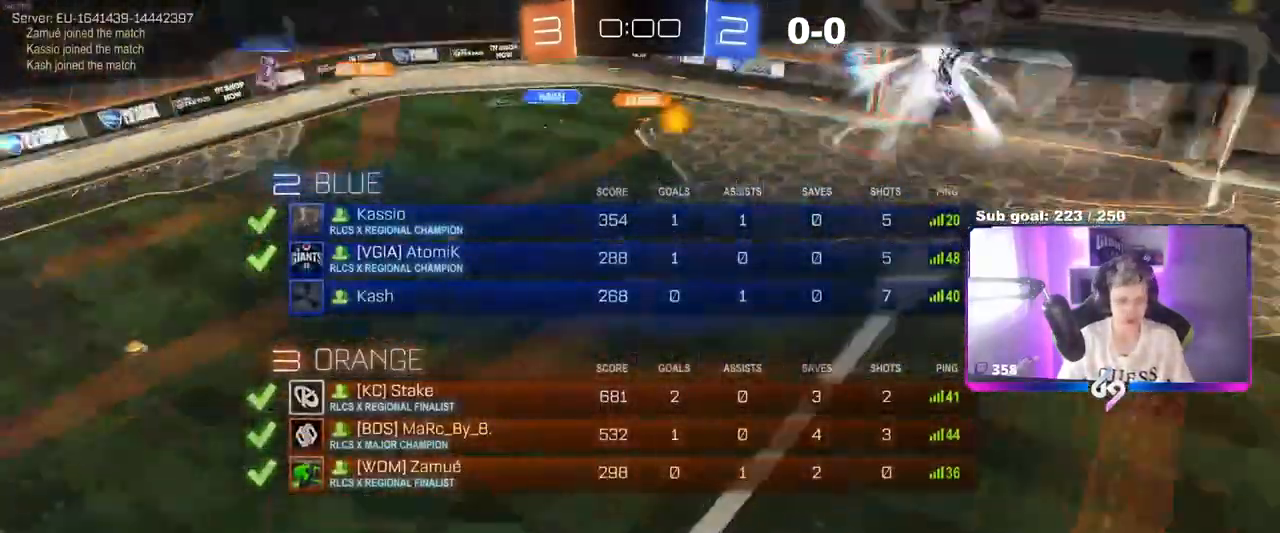
{"keys": [], "mouse": [], "events": [[116, "z", "up"], [350, "z", "down"], [500, "z", "up"]]}
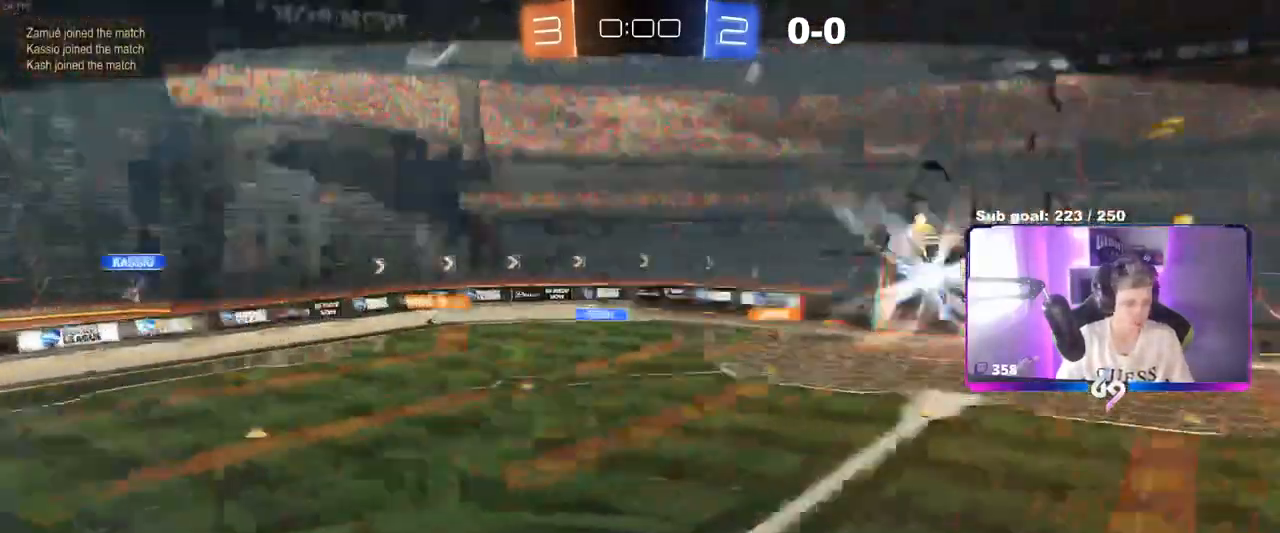
{"keys": [], "mouse": [], "events": []}
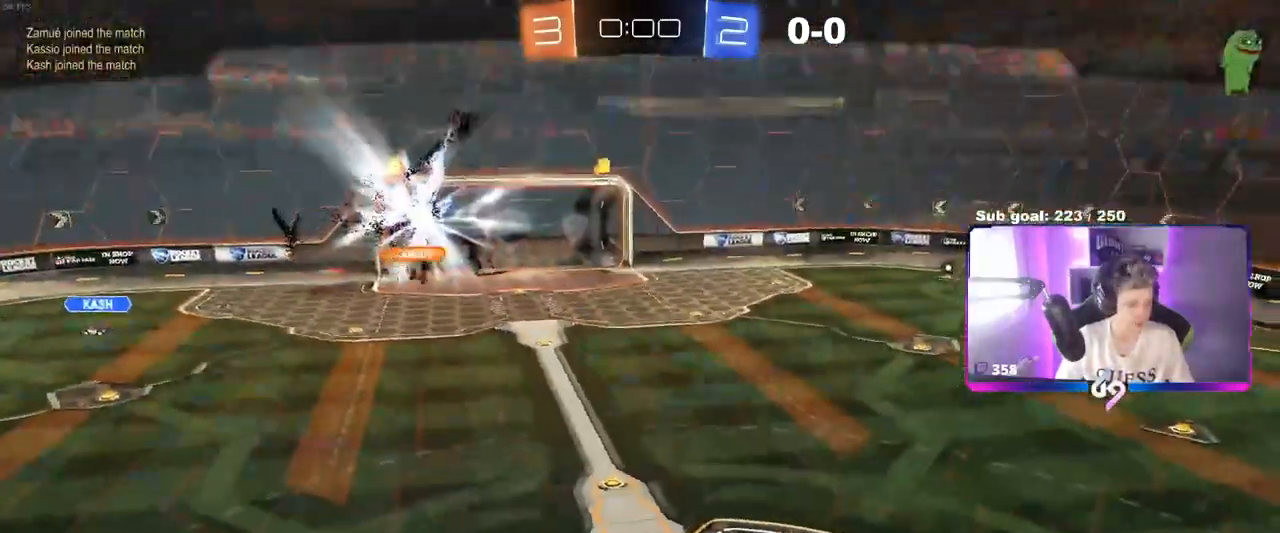
{"keys": [], "mouse": ["wheel"], "events": [[50, "mouse_wheel", "down"], [250, "mouse_wheel", "up"], [433, "mouse_wheel", "down"]]}
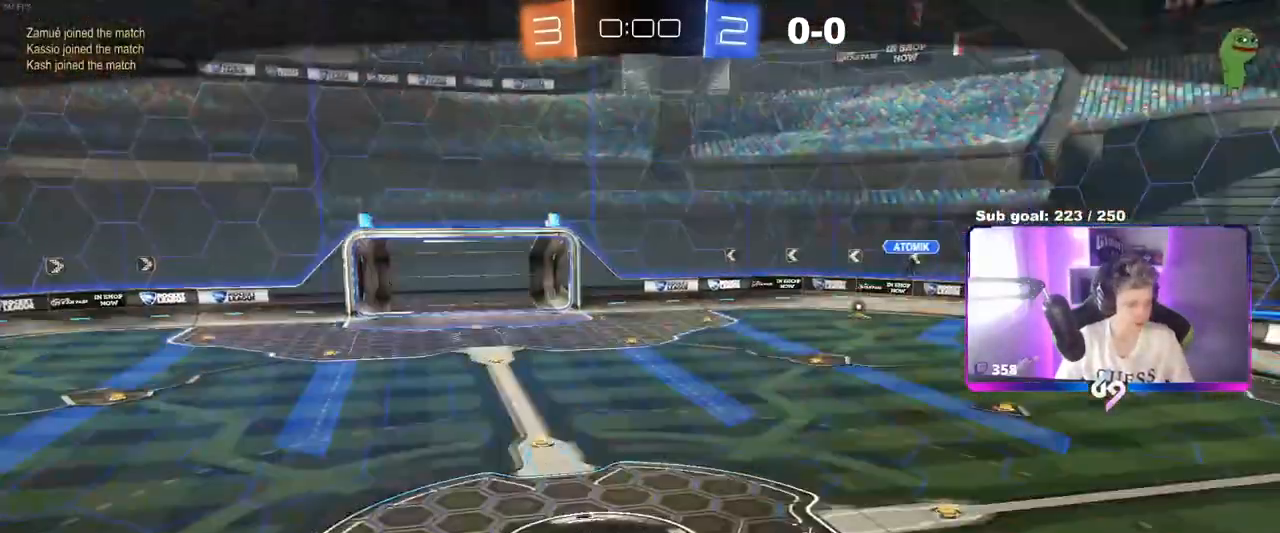
{"keys": [], "mouse": [], "events": [[67, "mouse_wheel", "up"]]}
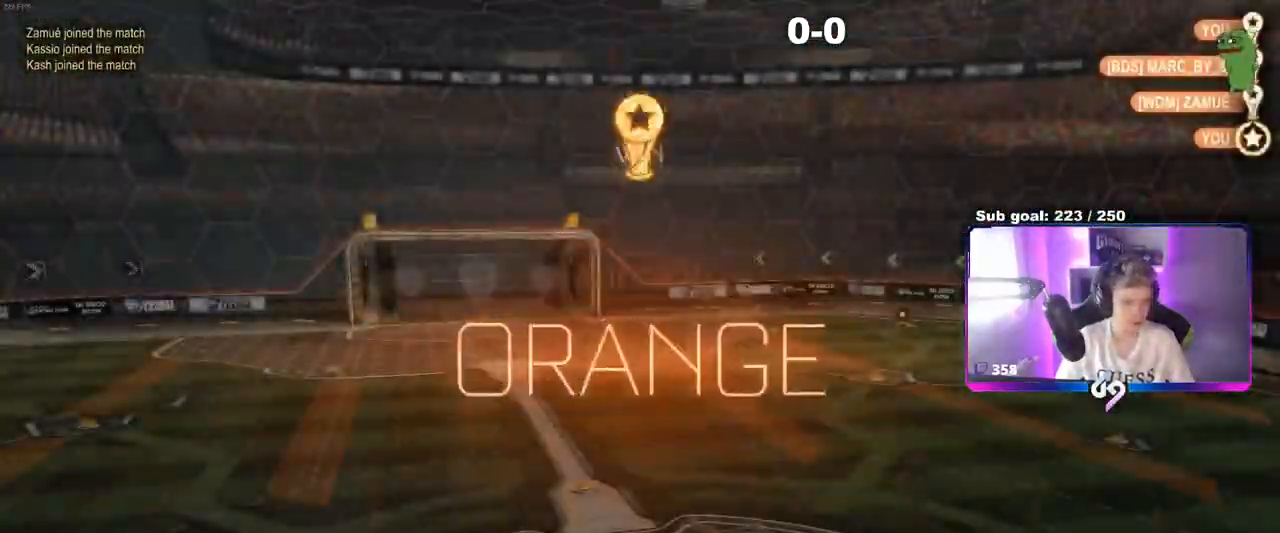
{"keys": [], "mouse": [], "events": [[233, "1", "down"], [317, "1", "up"], [367, "1", "down"], [467, "1", "up"]]}
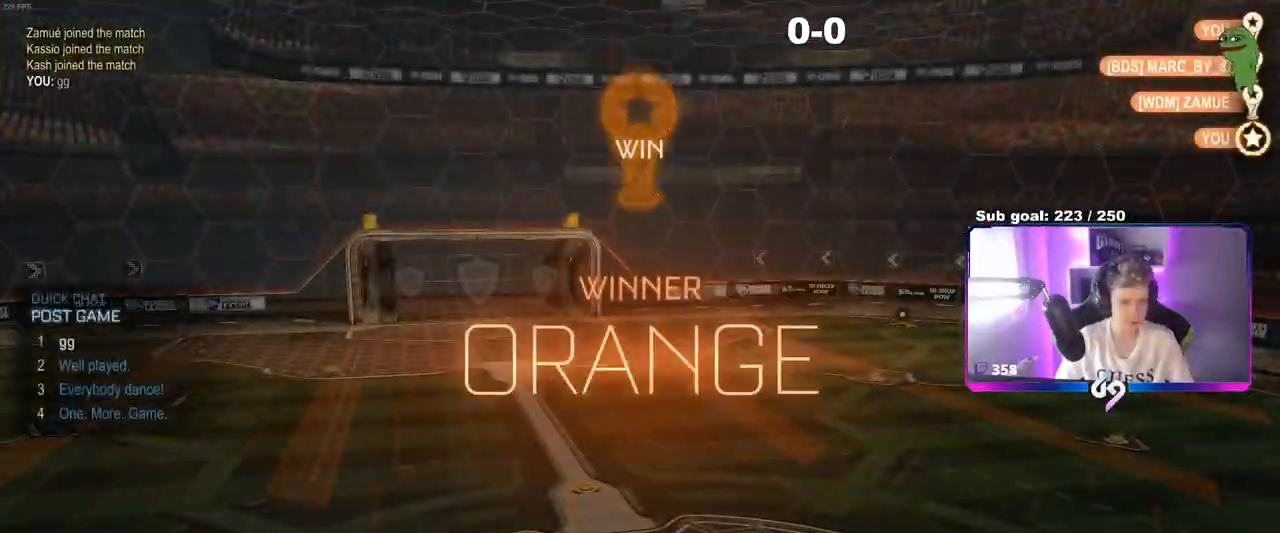
{"keys": [], "mouse": [], "events": [[50, "mouse_wheel", "down"], [100, "mouse_wheel", "up"]]}
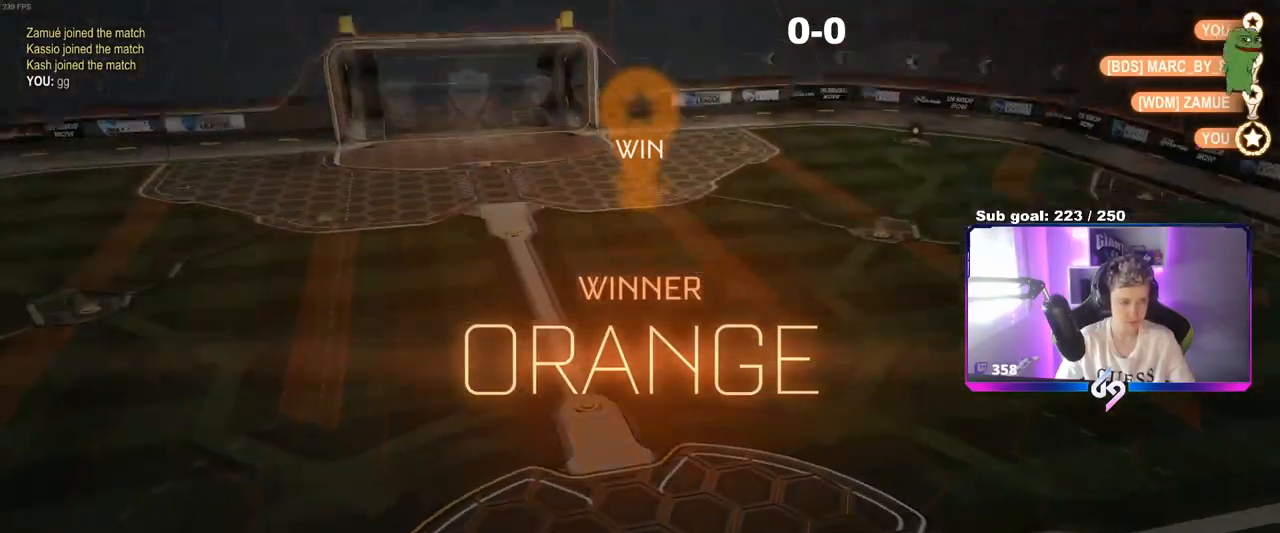
{"keys": ["w"], "mouse": [], "events": [[116, "w", "down"]]}
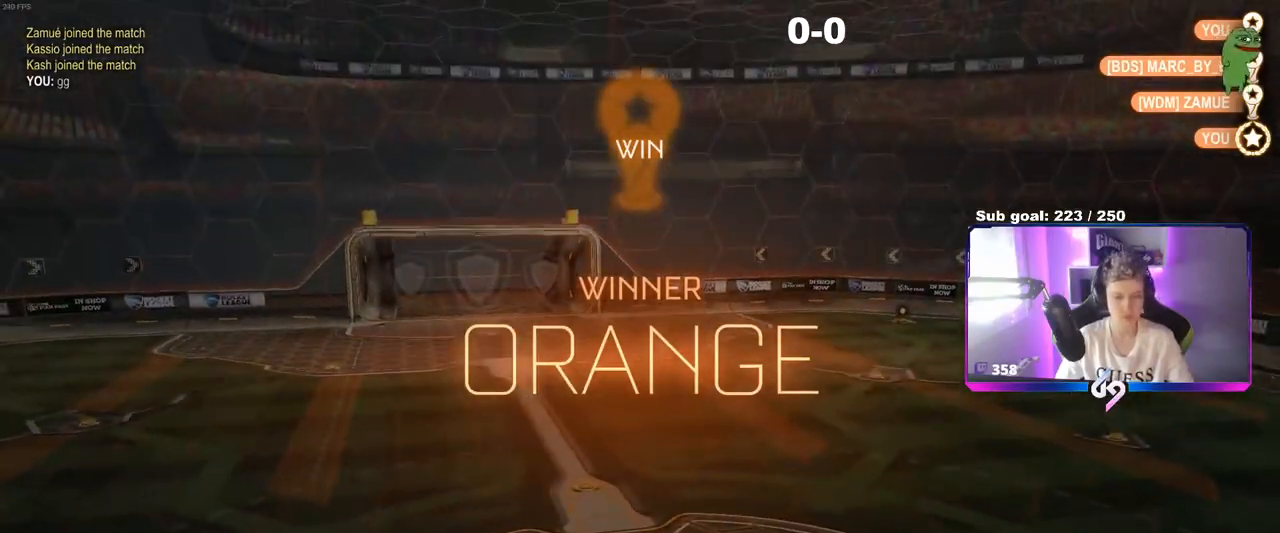
{"keys": ["w"], "mouse": [], "events": [[17, "a", "down"], [267, "a", "up"]]}
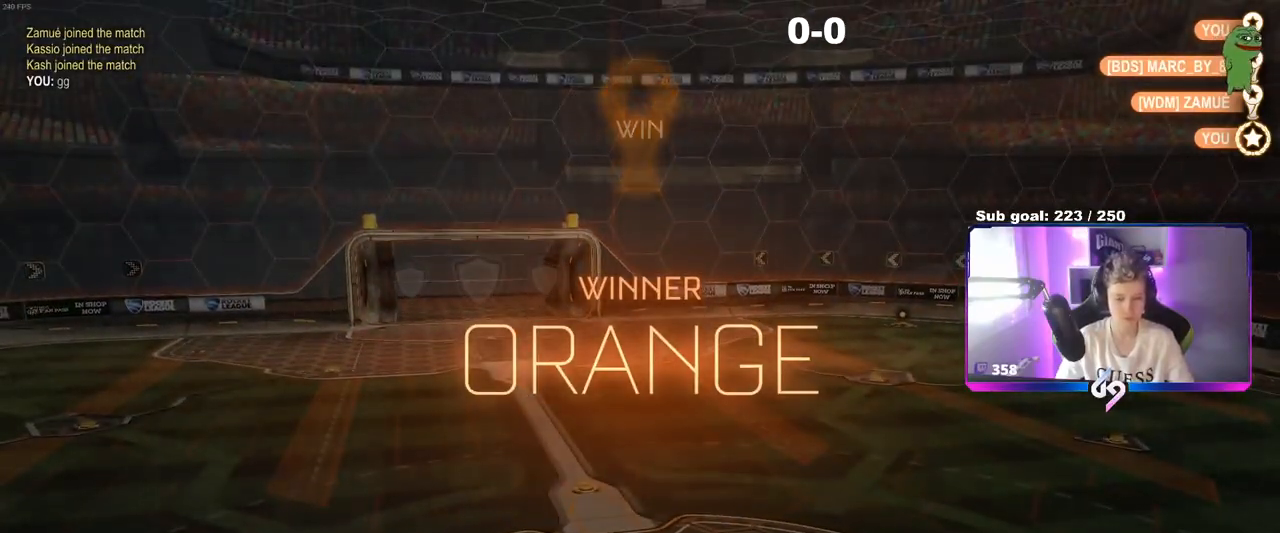
{"keys": ["w"], "mouse": [], "events": []}
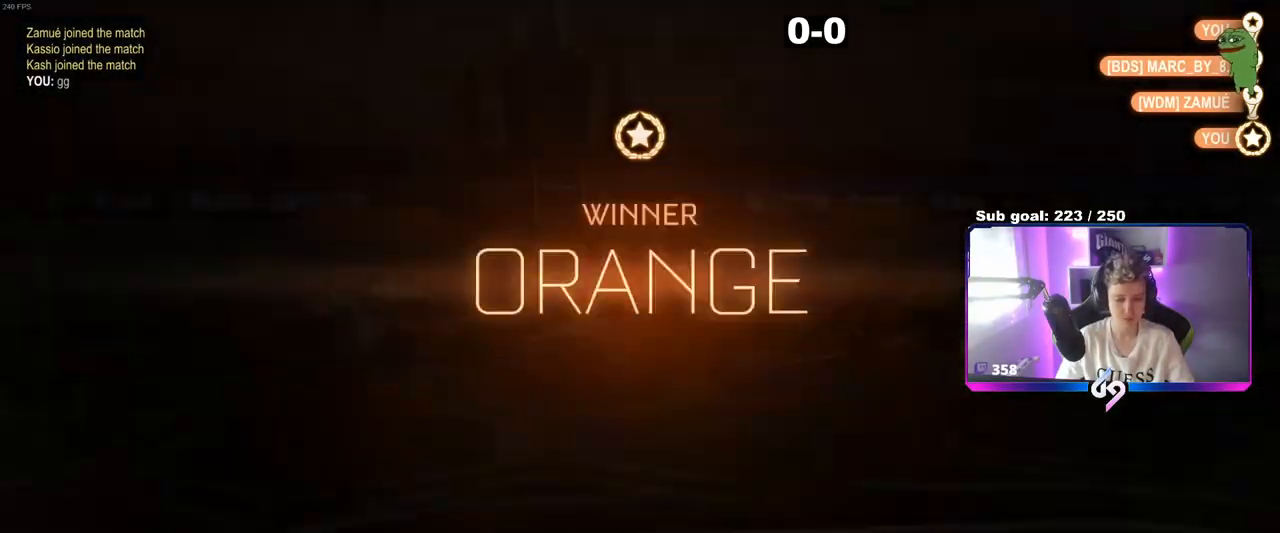
{"keys": ["d", "q", "w"], "mouse": [], "events": [[67, "mouse_right", "down"], [201, "d", "down"], [201, "mouse_right", "up"], [201, "q", "down"], [351, "w", "up"], [451, "w", "down"]]}
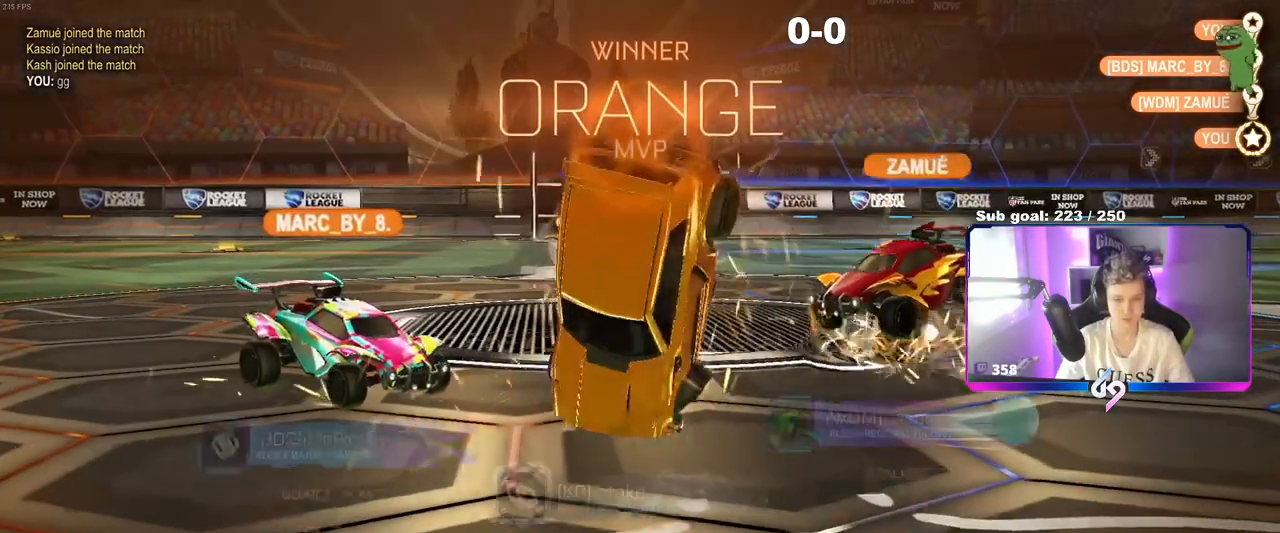
{"keys": ["d", "q", "w"], "mouse": [], "events": []}
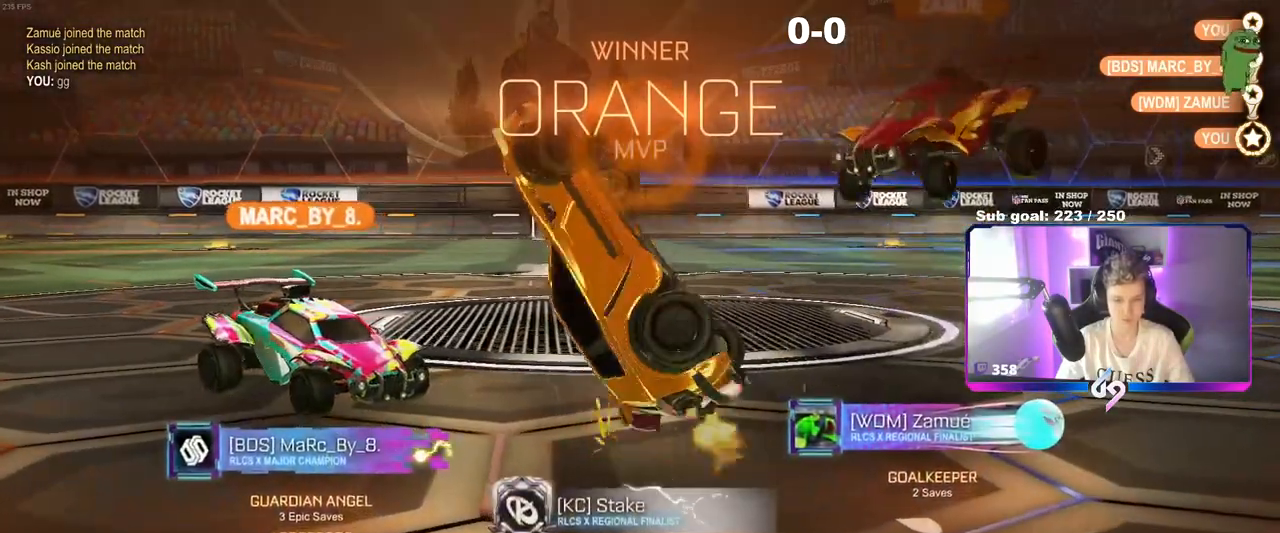
{"keys": ["d", "q", "w"], "mouse": [], "events": [[284, "w", "up"], [484, "w", "down"]]}
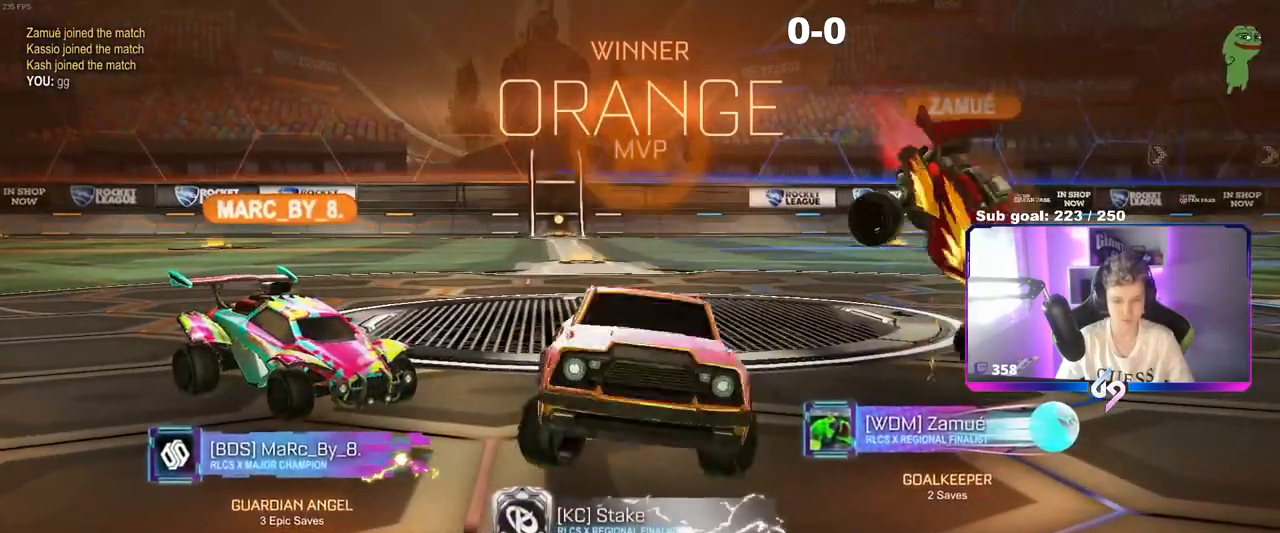
{"keys": ["d", "q", "w"], "mouse": [], "events": [[67, "q", "up"], [117, "mouse_right", "down"], [200, "mouse_right", "up"], [350, "q", "down"]]}
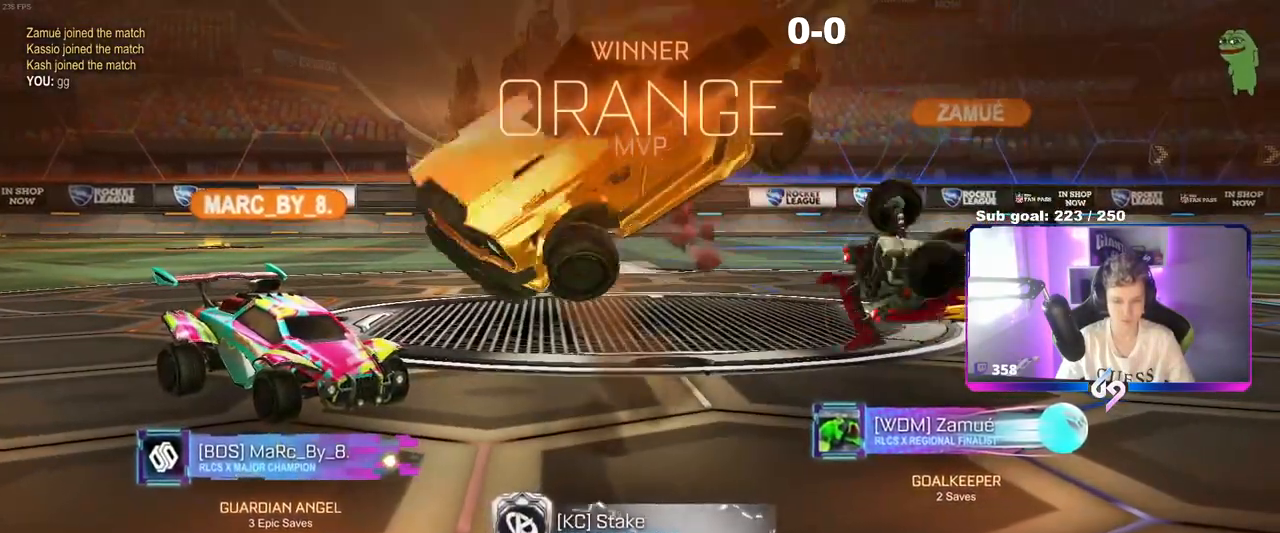
{"keys": ["s"], "mouse": [], "events": [[234, "w", "up"], [384, "s", "down"], [434, "d", "up"], [434, "q", "up"]]}
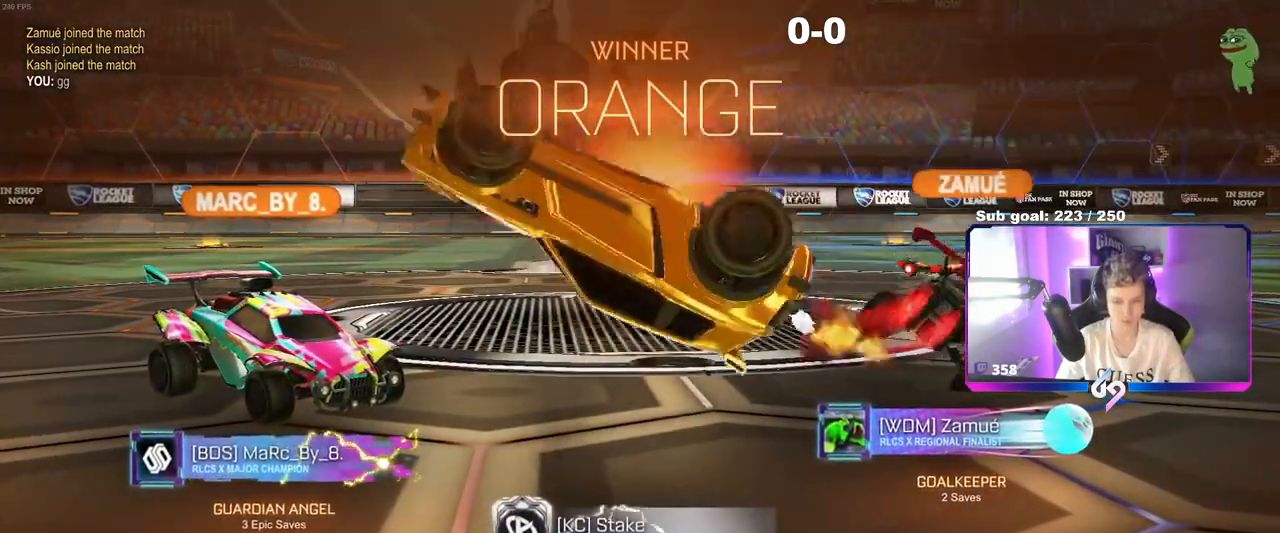
{"keys": ["s"], "mouse": [], "events": [[17, "mouse_right", "down"], [167, "mouse_right", "up"]]}
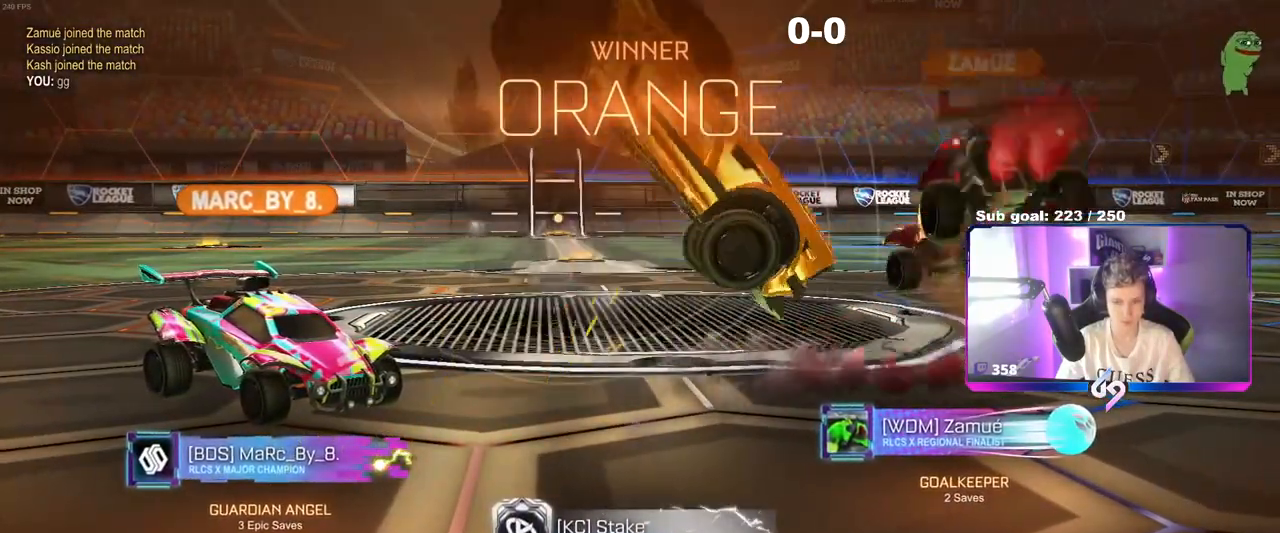
{"keys": [], "mouse": ["left"], "events": [[417, "mouse_left", "down"], [501, "s", "up"]]}
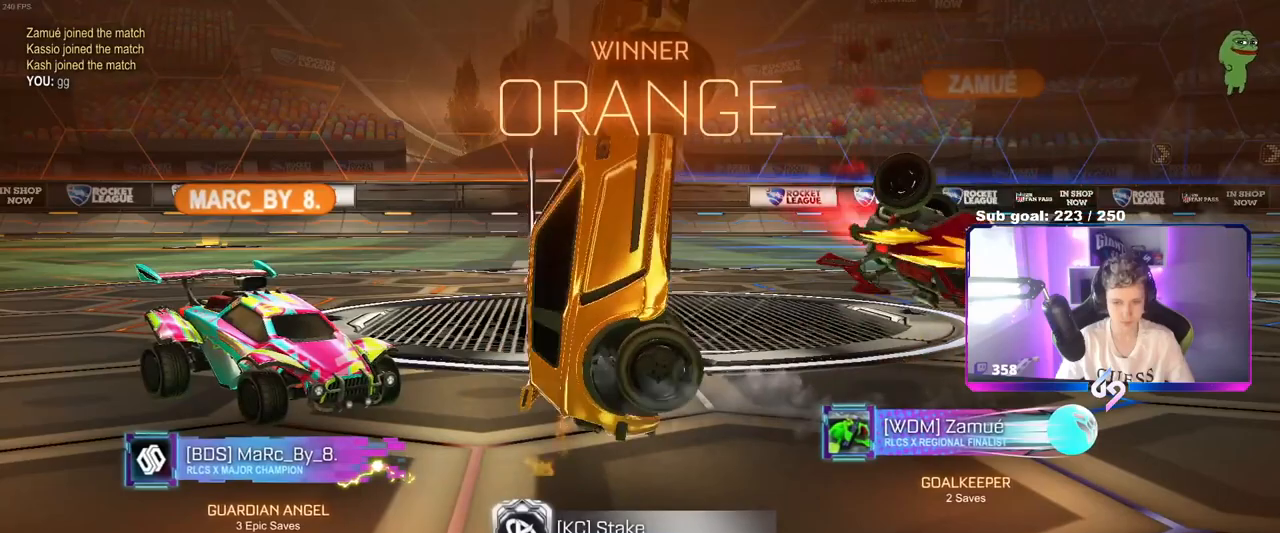
{"keys": [], "mouse": ["left"], "events": [[200, "mouse_left", "up"], [284, "mouse_left", "down"], [384, "mouse_left", "up"], [467, "mouse_left", "down"]]}
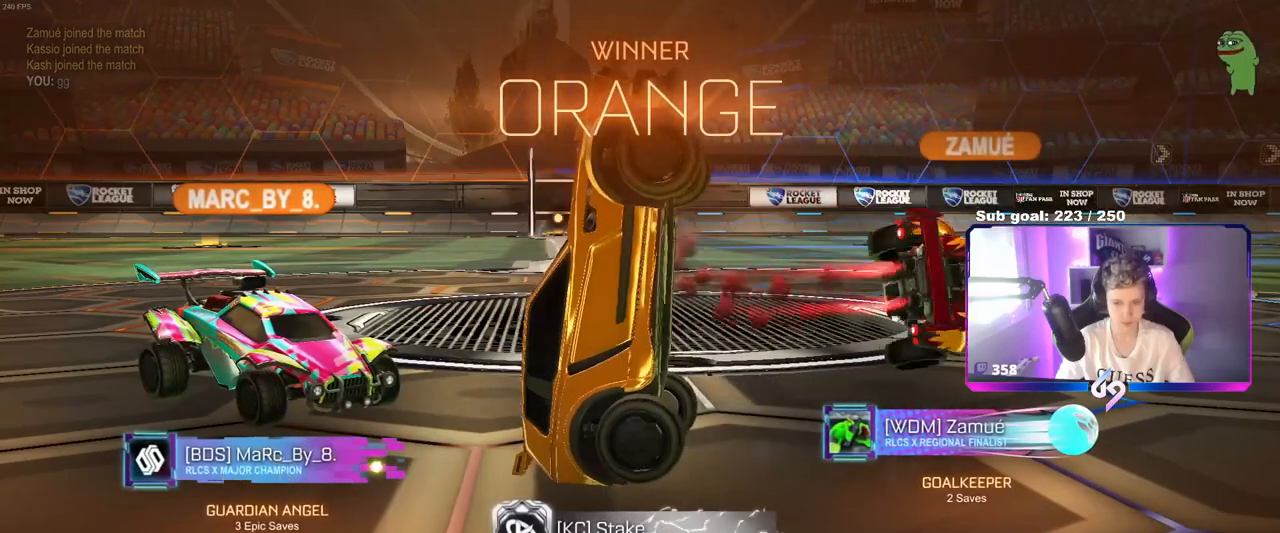
{"keys": ["s"], "mouse": ["left"], "events": [[117, "mouse_left", "up"], [201, "mouse_left", "down"], [201, "s", "down"], [301, "mouse_left", "up"], [401, "mouse_left", "down"]]}
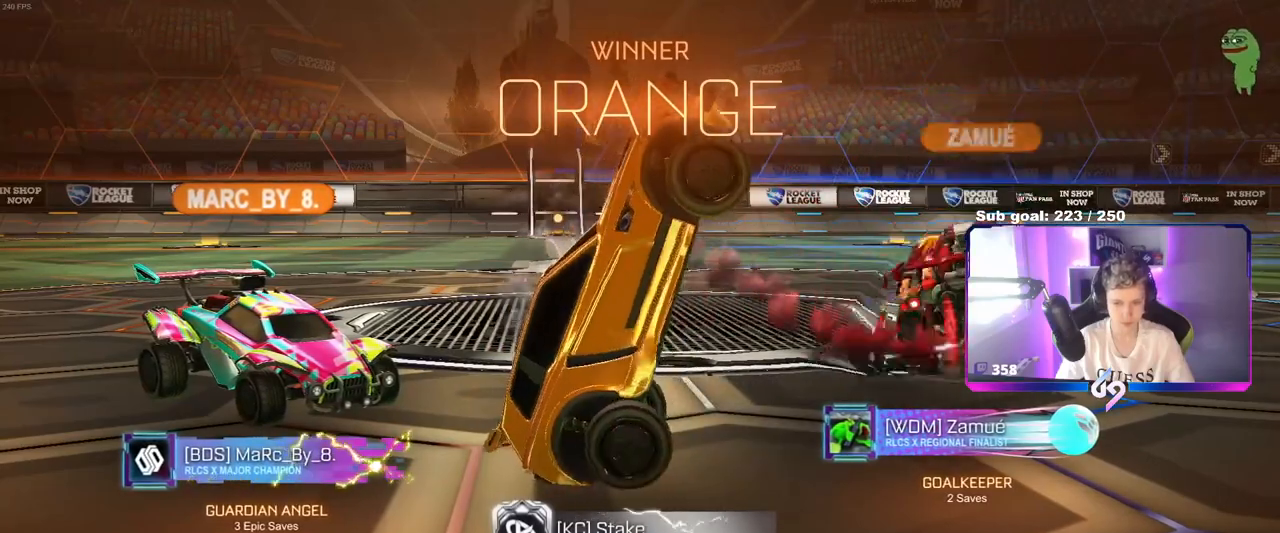
{"keys": ["s"], "mouse": [], "events": [[50, "mouse_left", "up"], [133, "mouse_left", "down"], [284, "mouse_left", "up"], [334, "mouse_left", "down"], [500, "mouse_left", "up"]]}
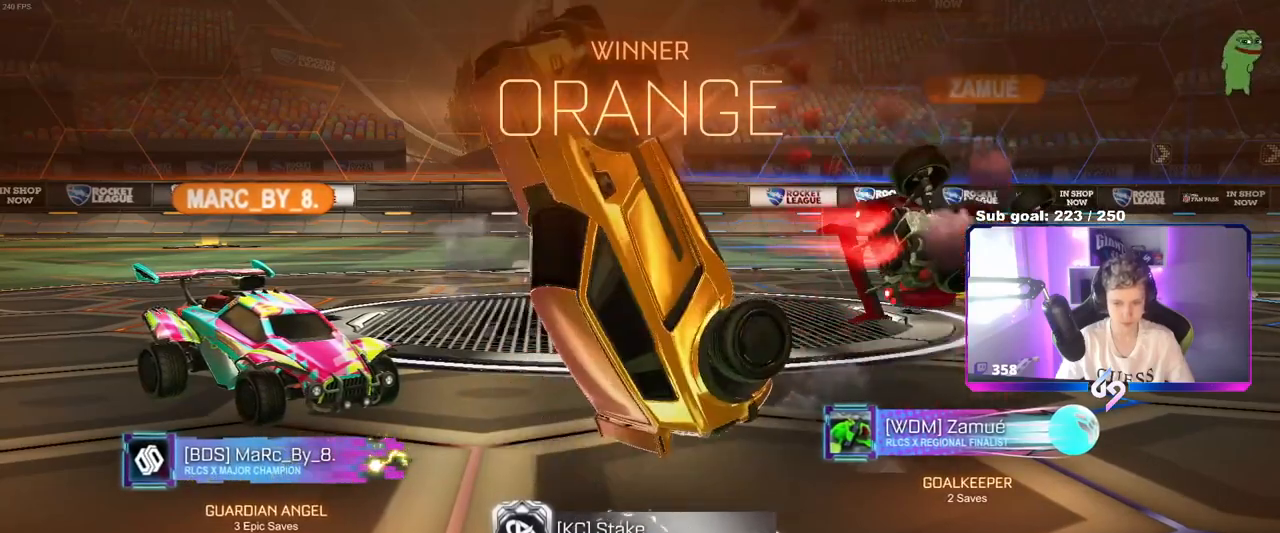
{"keys": ["s"], "mouse": [], "events": [[50, "mouse_left", "down"], [234, "mouse_left", "up"]]}
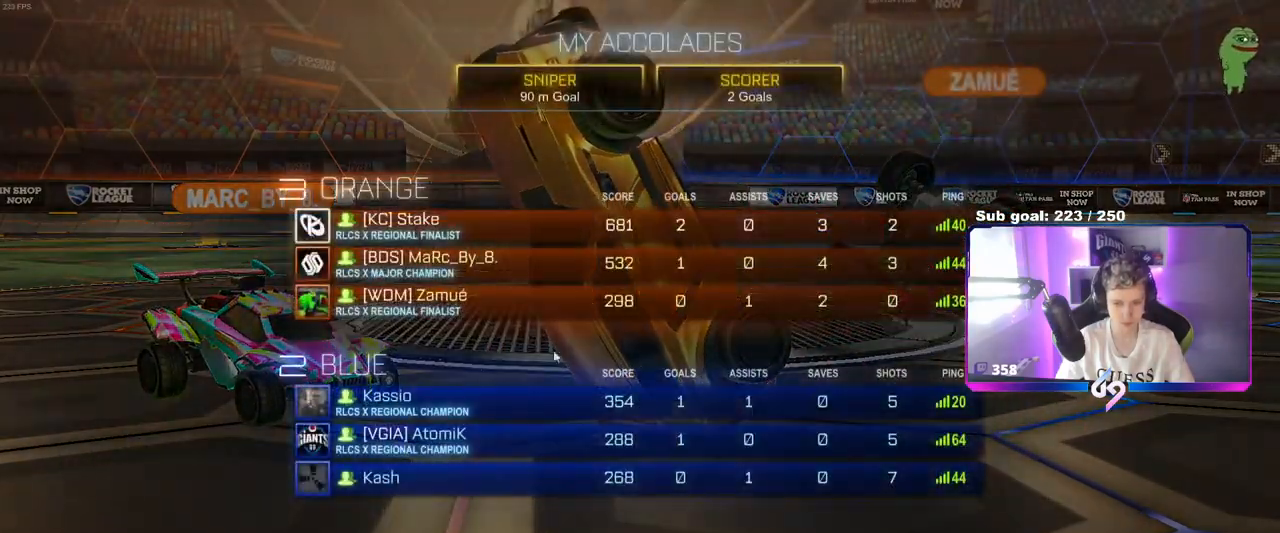
{"keys": [], "mouse": [], "events": [[217, "s", "up"]]}
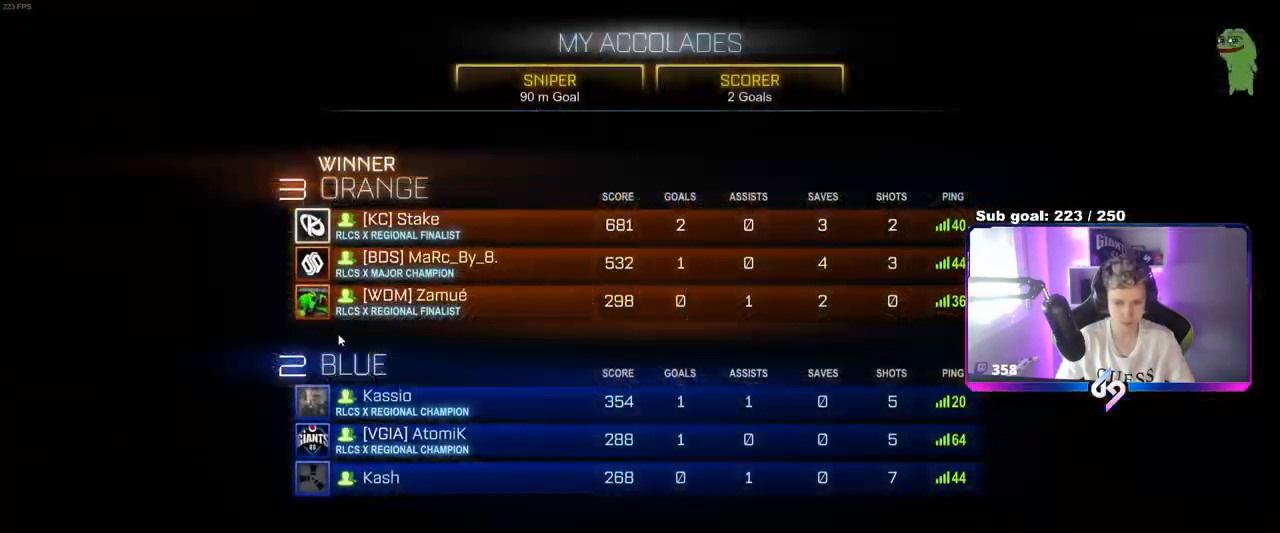
{"keys": [], "mouse": [], "events": []}